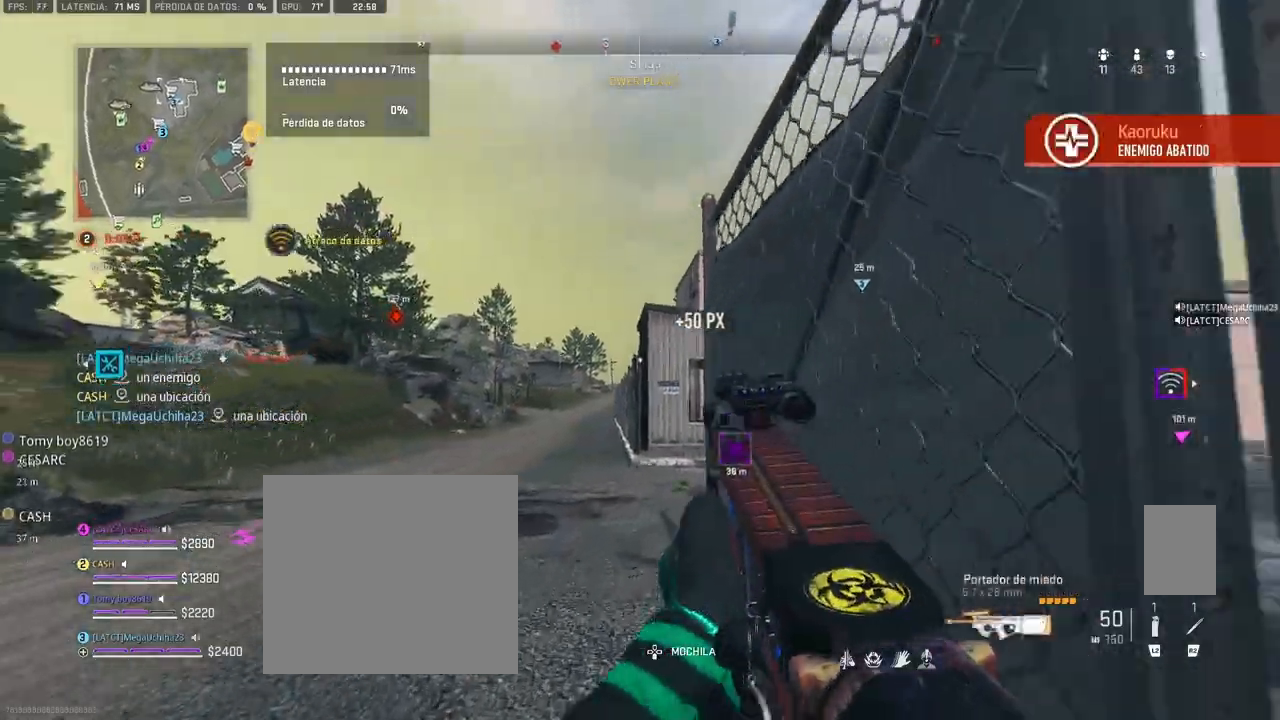
Gameplay with a controller (PlayStation layout); each line is a JSON object with the inputs held at the frame after it. "events" lists button and stick changes between this image and that frame as [ms after this image, input, new state], when the widget could be followed in between.
{"buttons": [], "left_stick": "up", "right_stick": "right", "events": [[183, "right_stick", "right"], [283, "right_stick", "center"], [400, "right_stick", "right"]]}
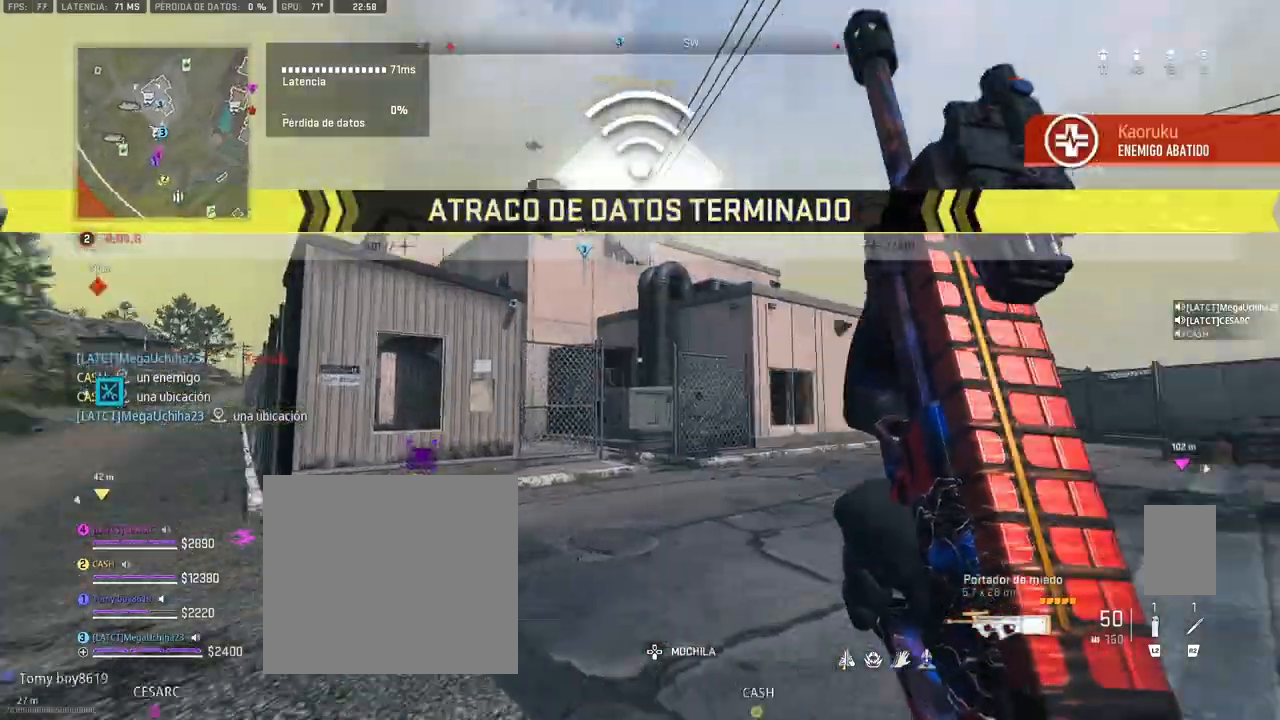
{"buttons": [], "left_stick": "up", "right_stick": "center", "events": [[67, "right_stick", "center"]]}
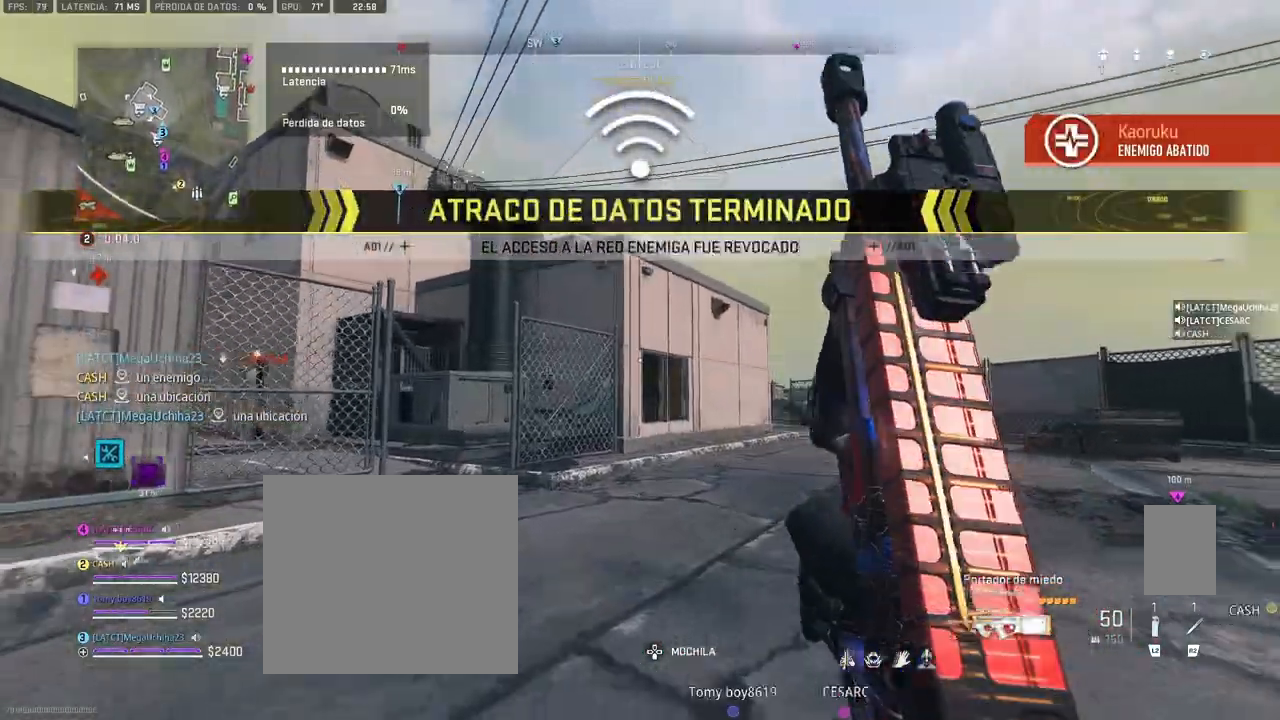
{"buttons": [], "left_stick": "up", "right_stick": "center", "events": [[17, "right_stick", "left"], [200, "right_stick", "center"]]}
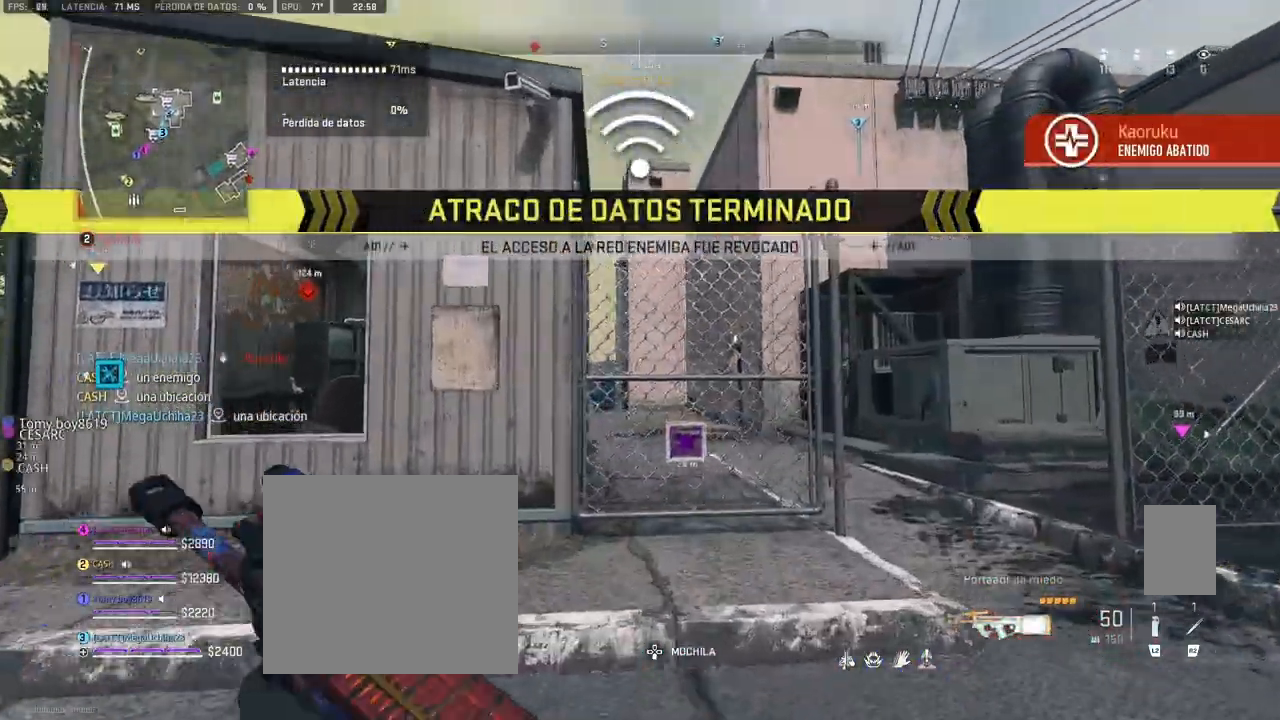
{"buttons": [], "left_stick": "up", "right_stick": "center", "events": []}
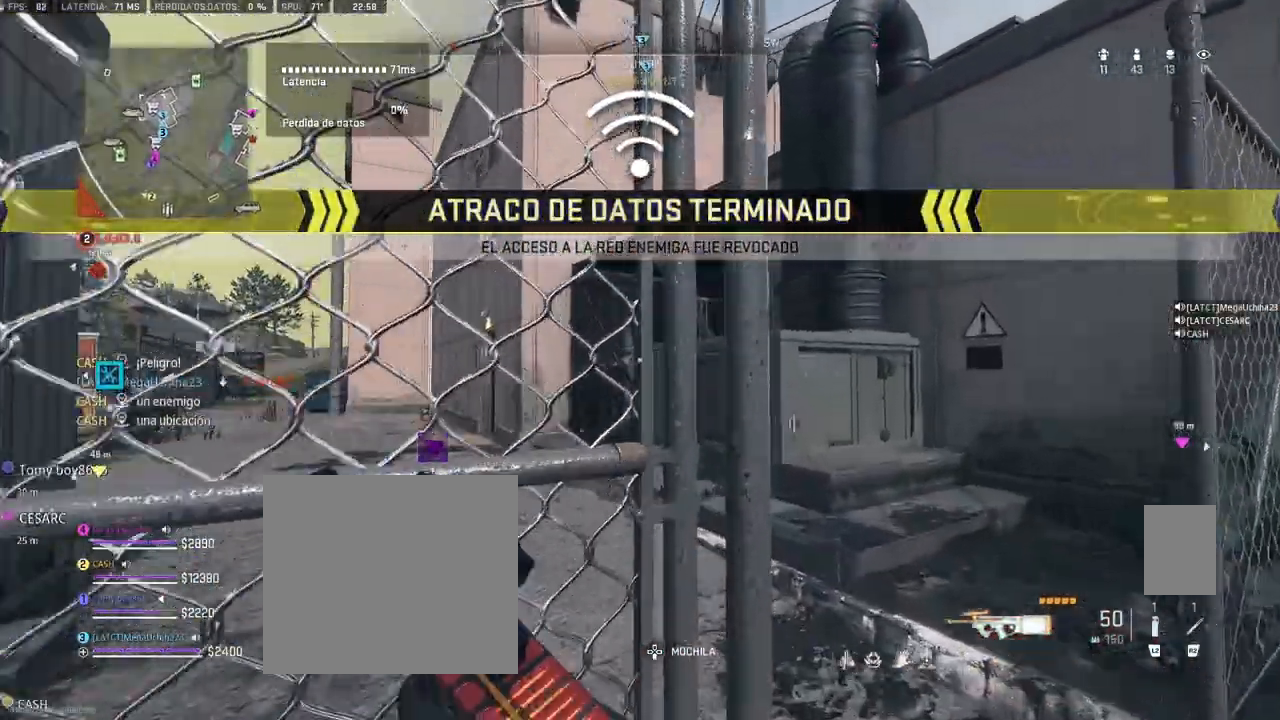
{"buttons": [], "left_stick": "up", "right_stick": "center", "events": []}
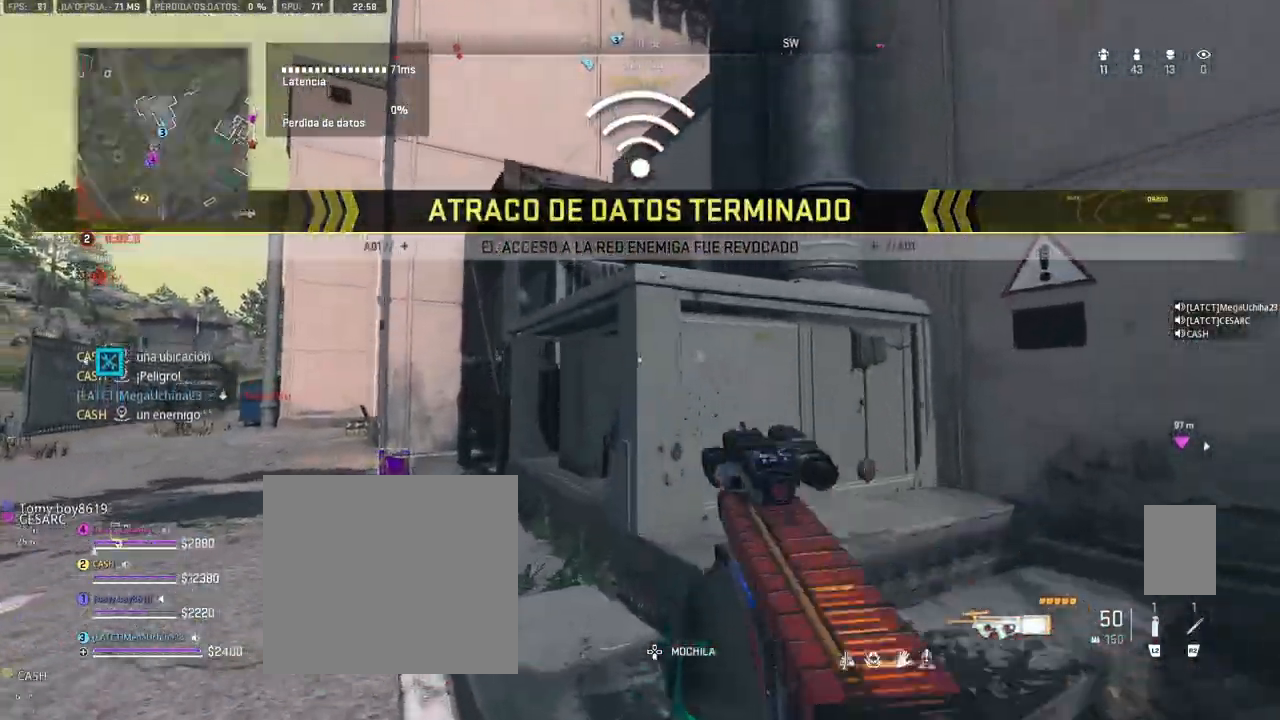
{"buttons": [], "left_stick": "up", "right_stick": "center", "events": [[17, "CROSS", "down"], [100, "CROSS", "up"], [150, "CROSS", "down"], [333, "CROSS", "up"], [383, "CROSS", "down"], [450, "CROSS", "up"]]}
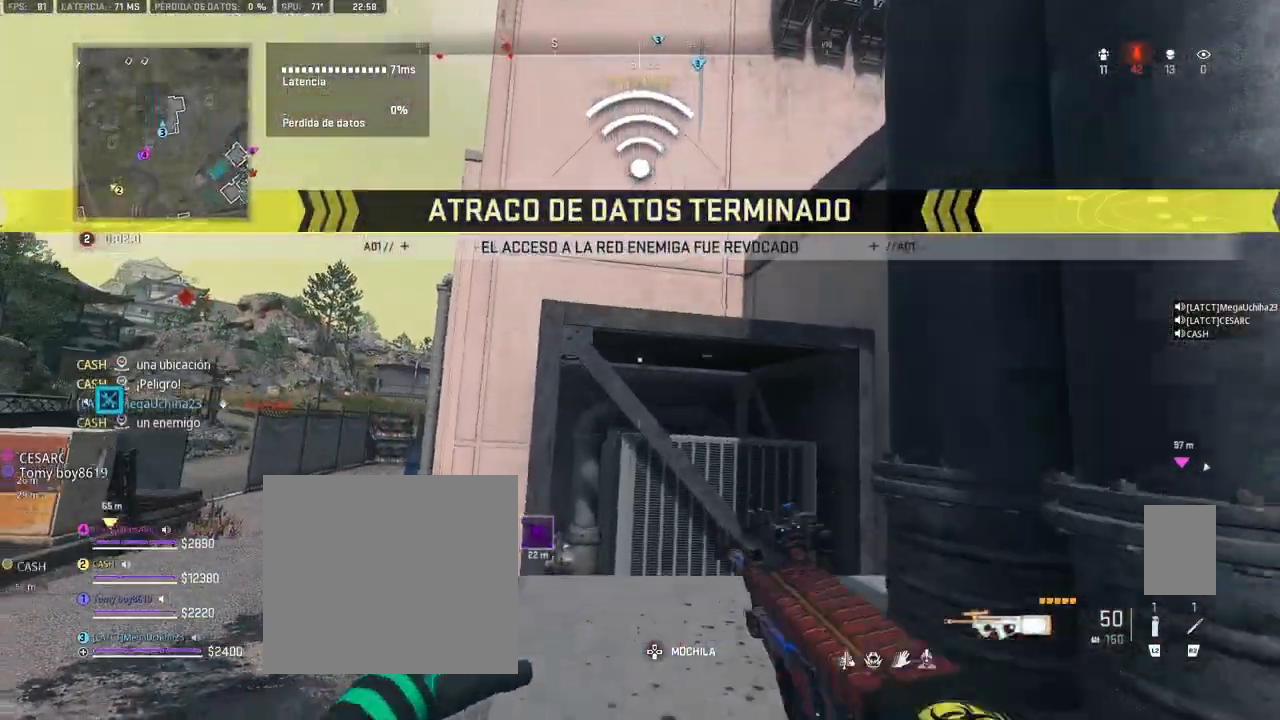
{"buttons": [], "left_stick": "up", "right_stick": "center", "events": []}
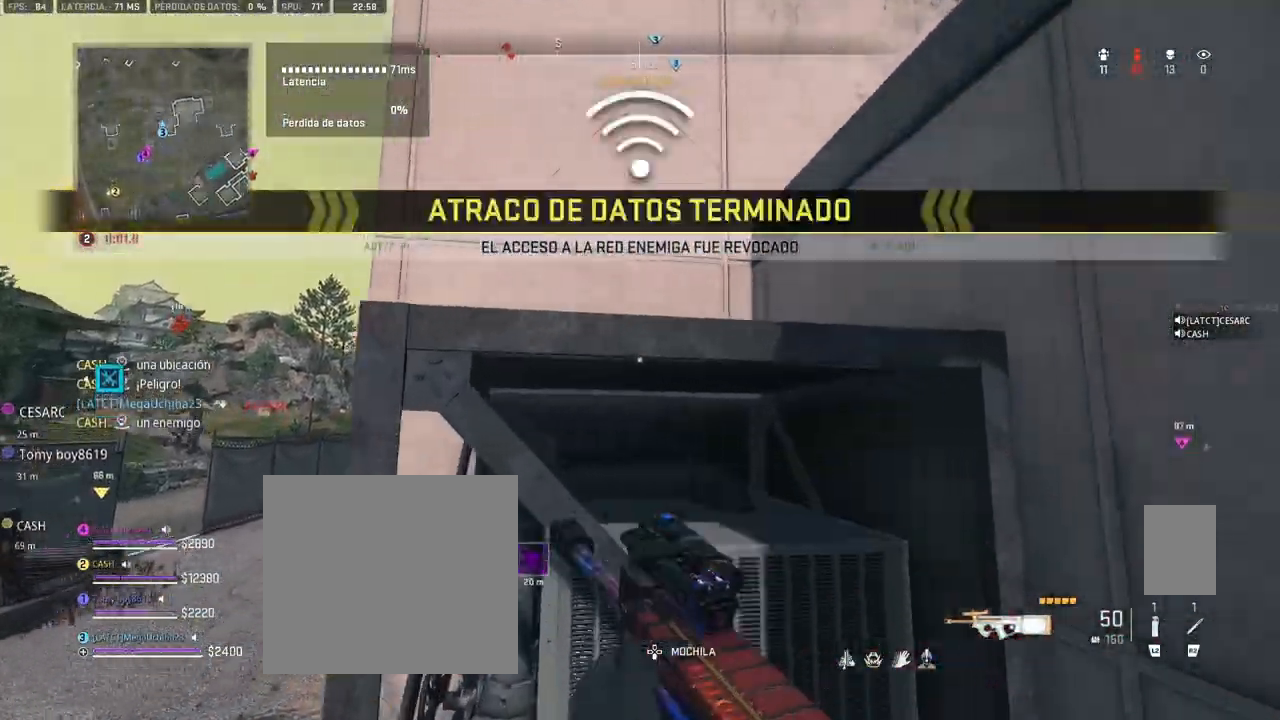
{"buttons": [], "left_stick": "up", "right_stick": "center", "events": [[33, "CROSS", "down"], [200, "right_stick", "right"], [217, "CROSS", "up"], [250, "right_stick", "center"], [267, "CROSS", "down"], [333, "right_stick", "right"], [450, "CROSS", "up"], [467, "right_stick", "center"]]}
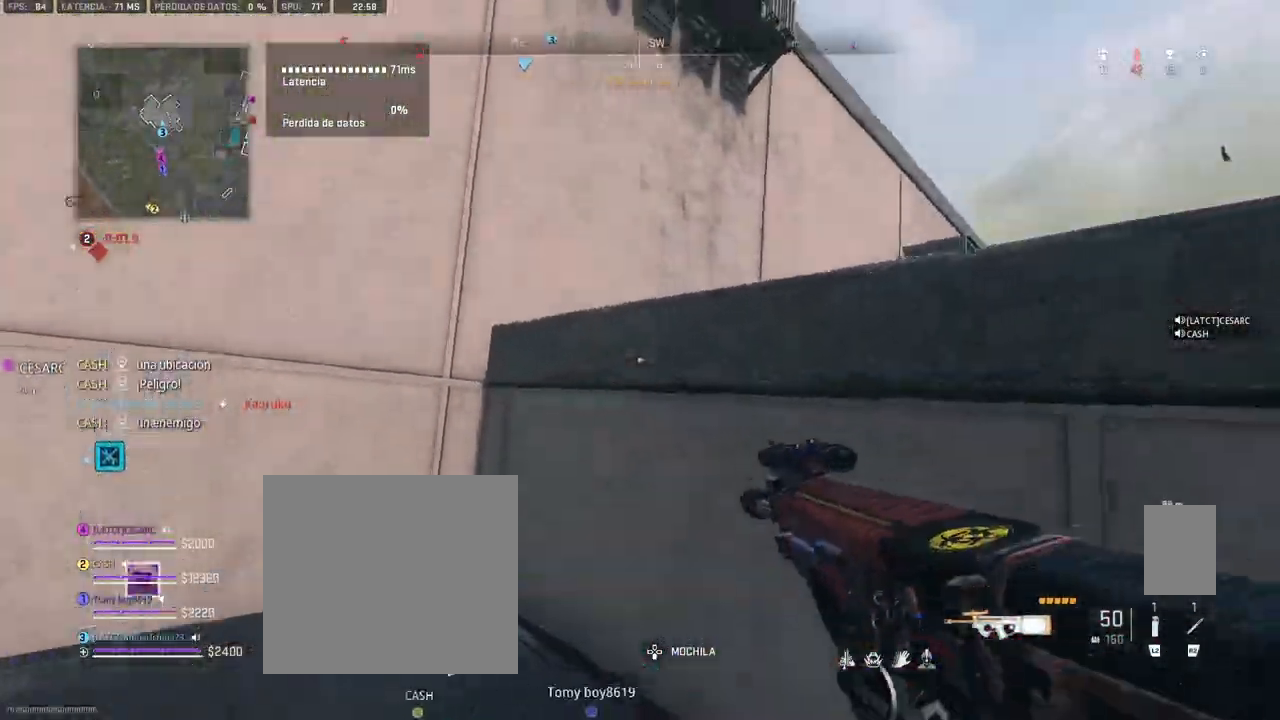
{"buttons": ["CROSS"], "left_stick": "up", "right_stick": "down-right", "events": [[17, "CROSS", "down"], [17, "right_stick", "right"], [67, "CROSS", "up"], [133, "CROSS", "down"], [183, "CROSS", "up"], [250, "CROSS", "down"], [433, "CROSS", "up"], [483, "CROSS", "down"], [483, "right_stick", "down-right"]]}
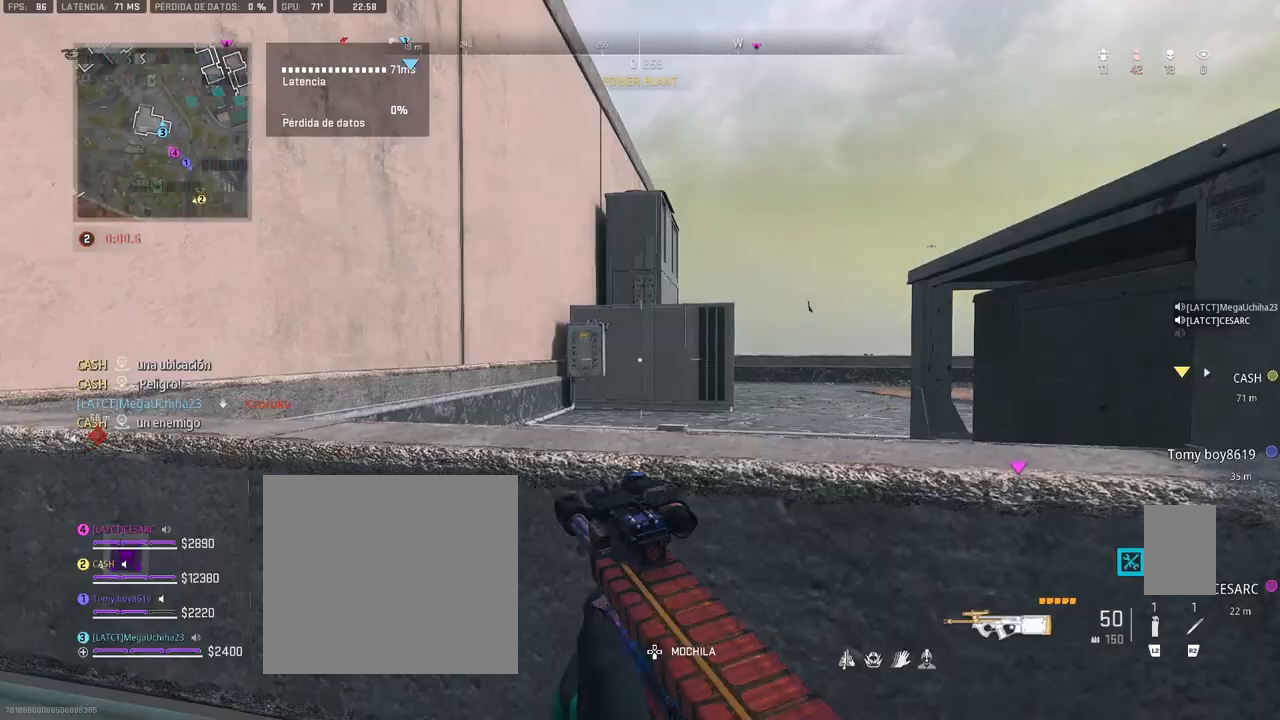
{"buttons": [], "left_stick": "up", "right_stick": "center", "events": [[50, "right_stick", "center"], [300, "CROSS", "up"]]}
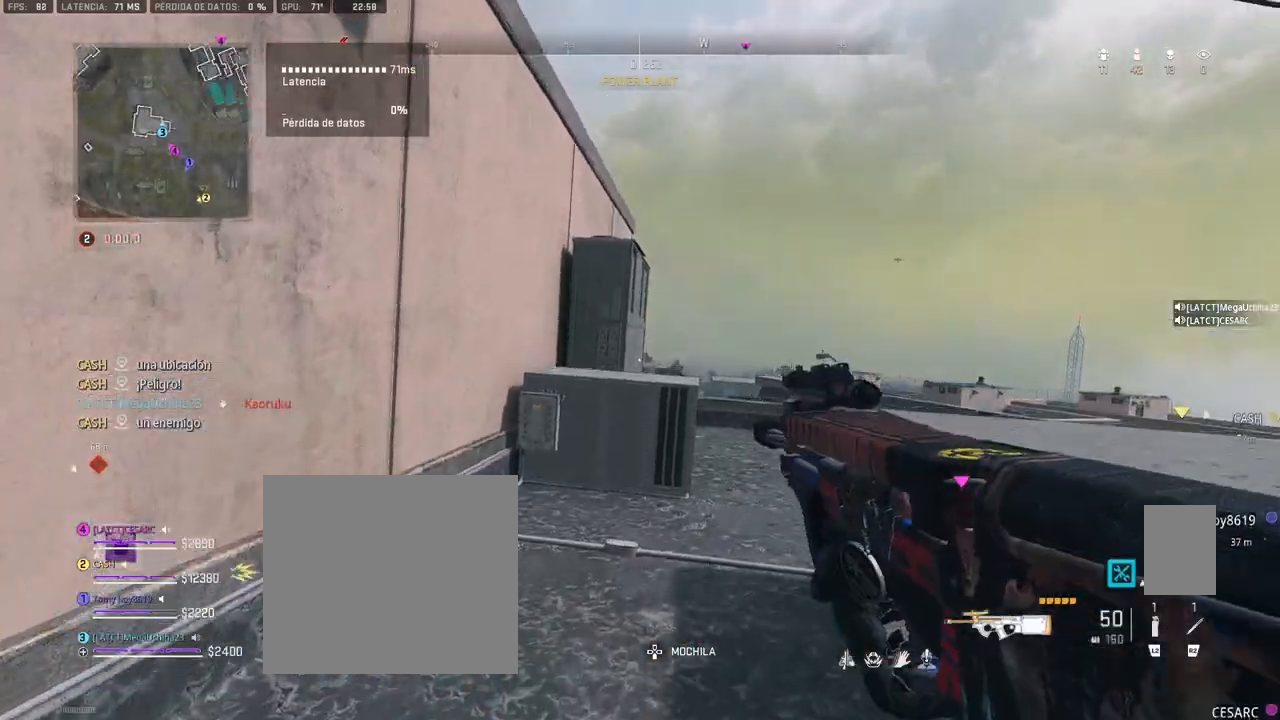
{"buttons": [], "left_stick": "up", "right_stick": "center", "events": []}
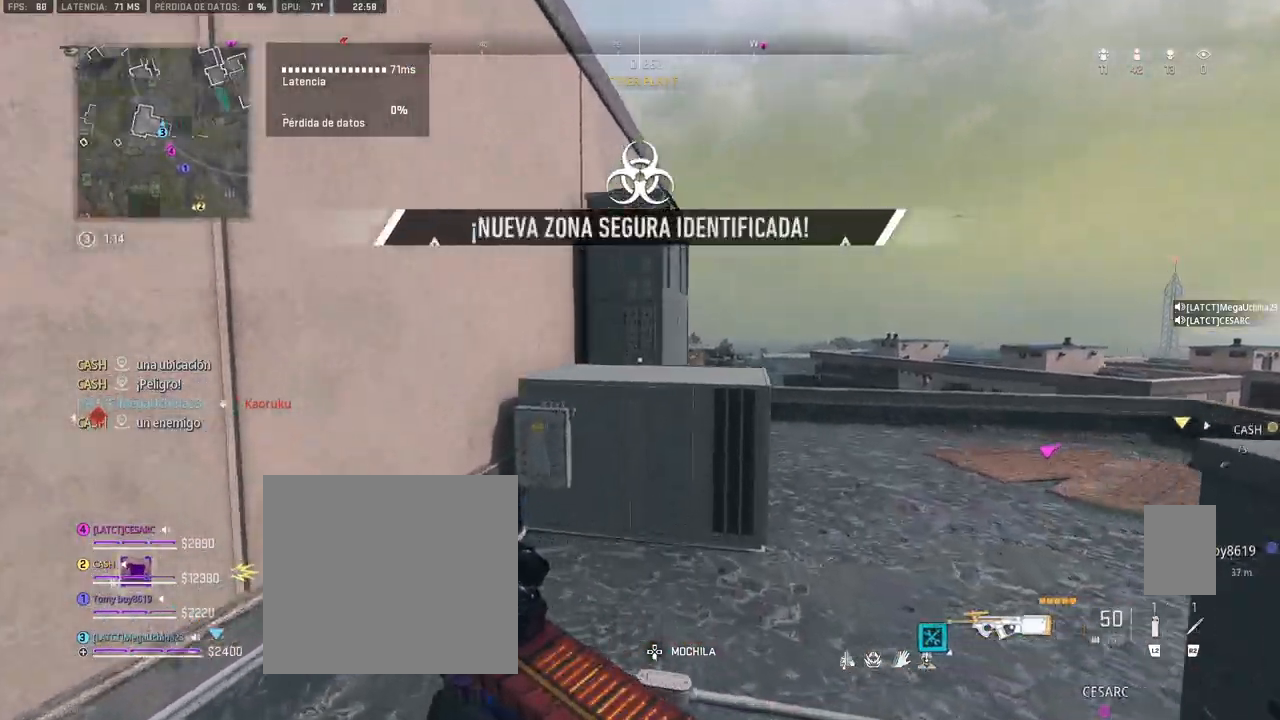
{"buttons": ["CROSS"], "left_stick": "up", "right_stick": "center", "events": [[250, "CROSS", "down"]]}
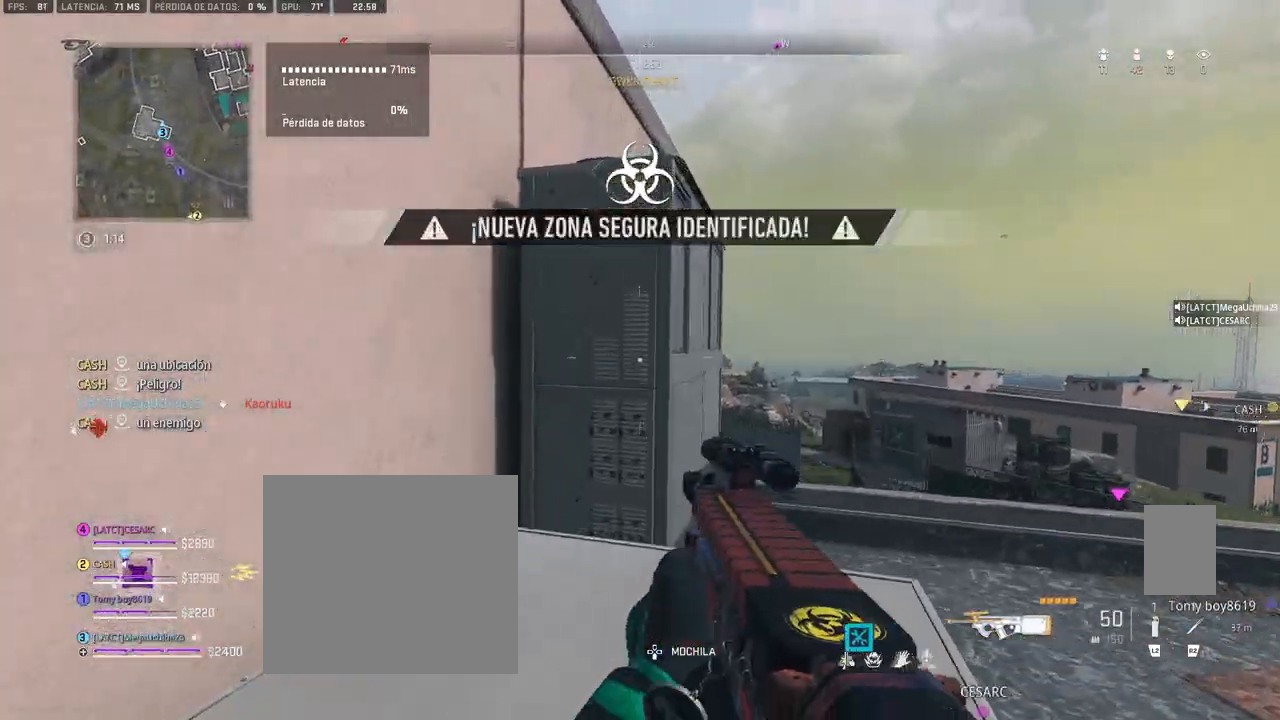
{"buttons": ["CROSS"], "left_stick": "up", "right_stick": "up", "events": [[83, "CROSS", "up"], [150, "CROSS", "down"], [450, "right_stick", "up"]]}
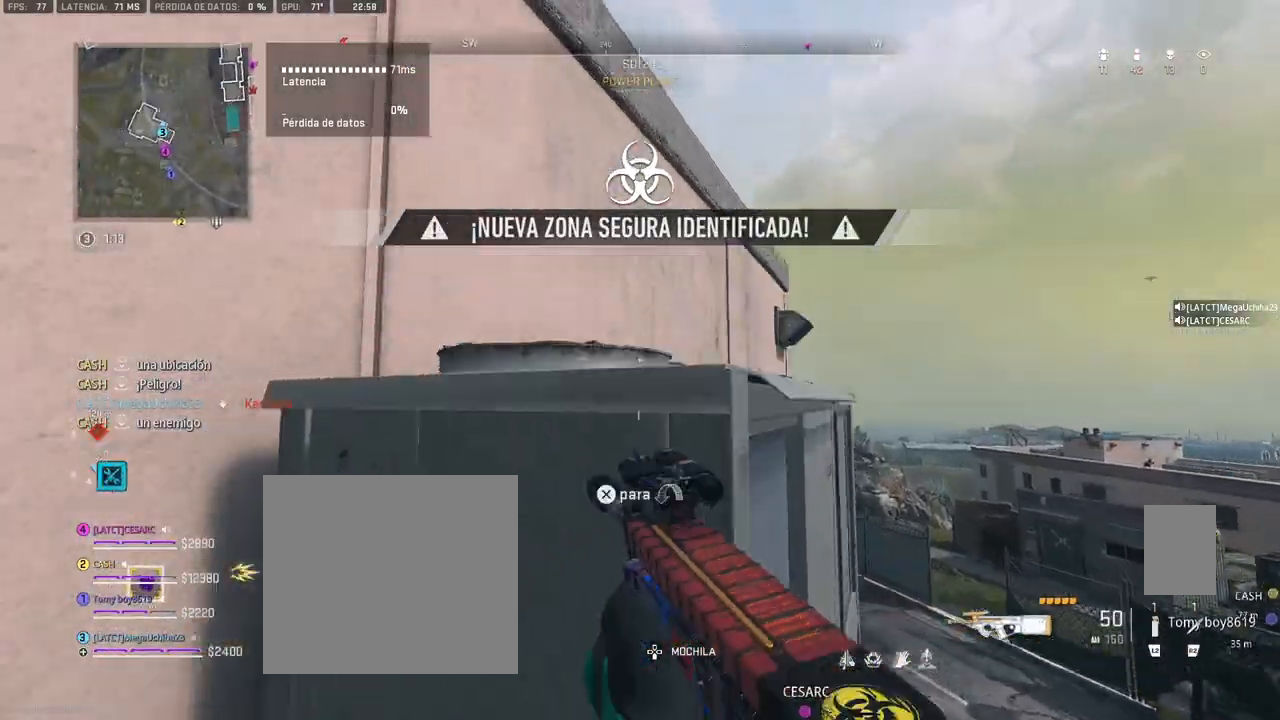
{"buttons": ["CROSS"], "left_stick": "up", "right_stick": "left", "events": [[83, "right_stick", "center"], [450, "right_stick", "left"]]}
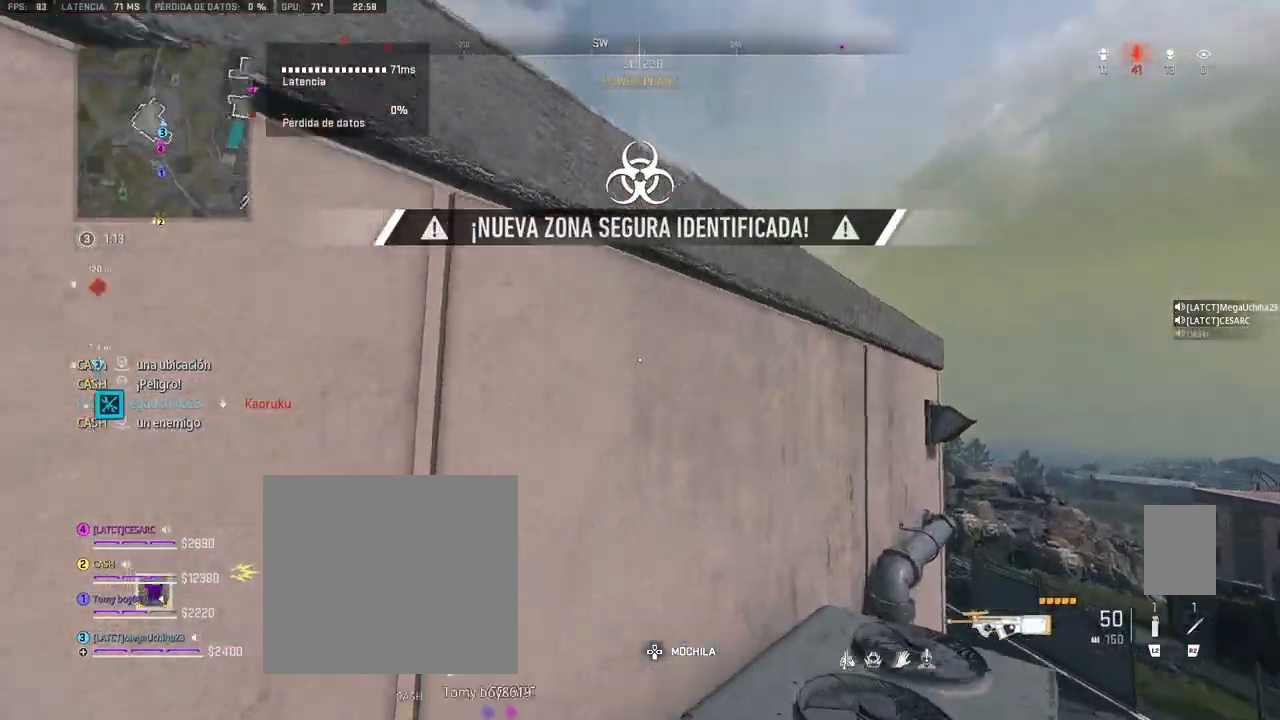
{"buttons": ["CROSS"], "left_stick": "up", "right_stick": "down", "events": [[50, "right_stick", "center"], [183, "right_stick", "left"], [350, "right_stick", "center"], [433, "CROSS", "up"], [450, "right_stick", "down"], [500, "CROSS", "down"]]}
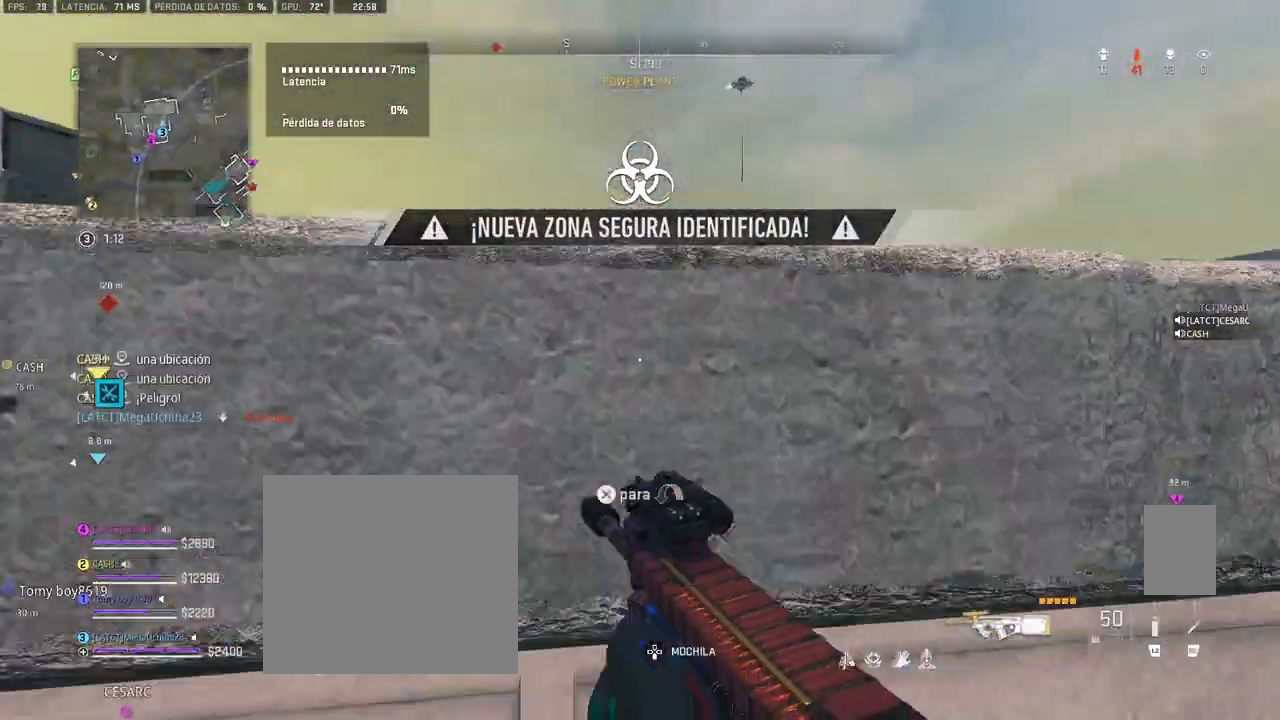
{"buttons": ["CROSS"], "left_stick": "up", "right_stick": "left", "events": [[67, "right_stick", "center"], [150, "right_stick", "down"], [283, "right_stick", "center"], [333, "right_stick", "left"]]}
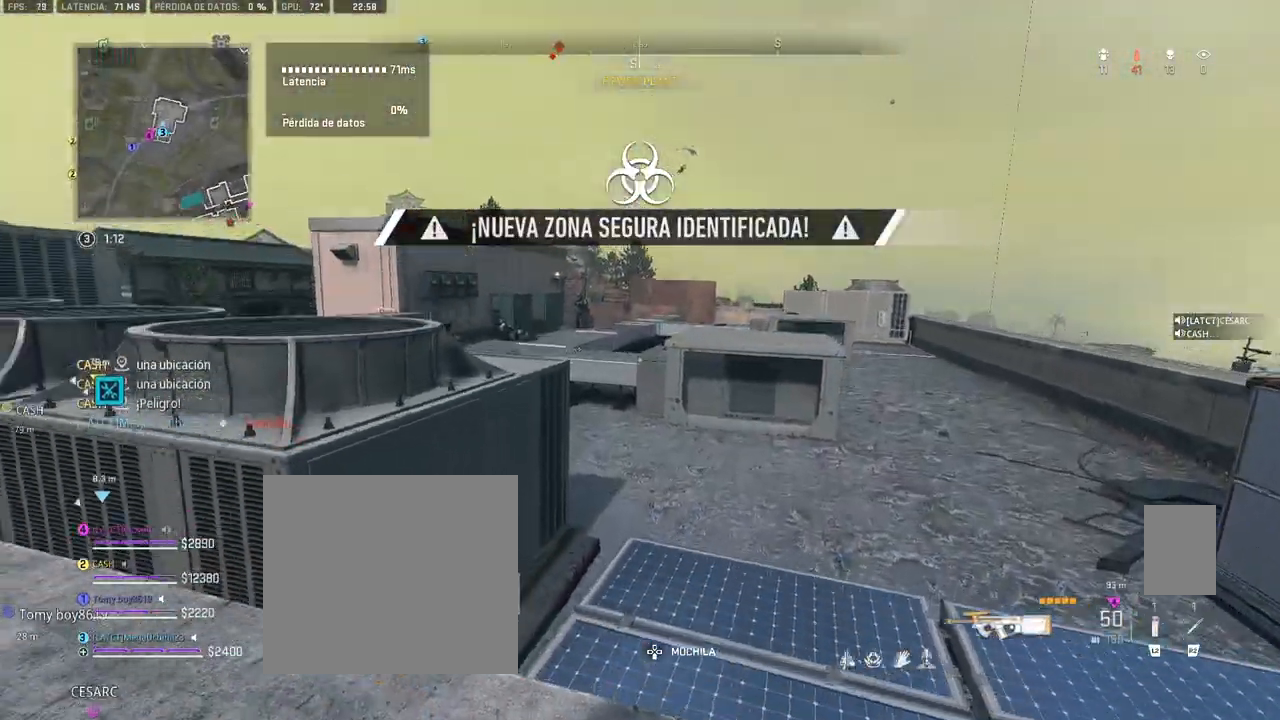
{"buttons": ["CROSS", "L1"], "left_stick": "up-left", "right_stick": "center", "events": [[83, "right_stick", "center"], [200, "left_stick", "up-left"], [367, "L1", "down"]]}
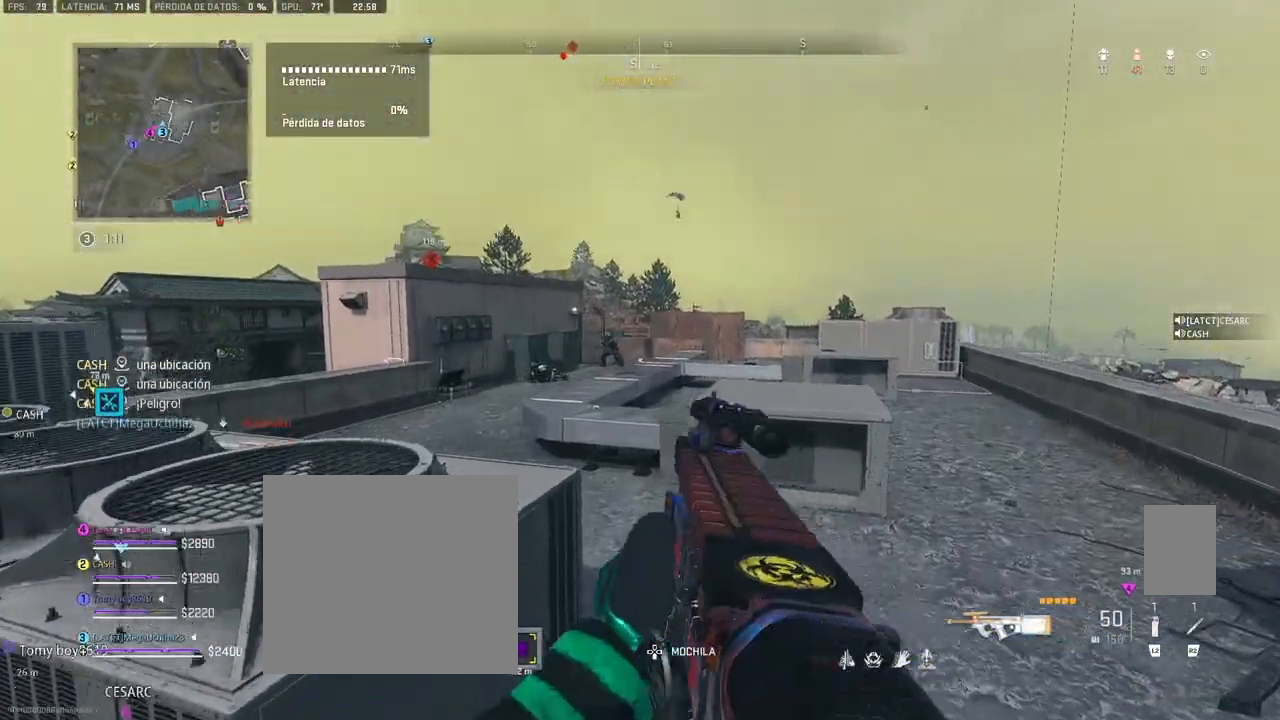
{"buttons": ["L1", "R1"], "left_stick": "up-left", "right_stick": "down", "events": [[17, "right_stick", "up-left"], [83, "left_stick", "left"], [150, "R1", "down"], [200, "right_stick", "center"], [233, "left_stick", "up-left"], [317, "CROSS", "up"], [317, "right_stick", "down-right"], [467, "right_stick", "down"]]}
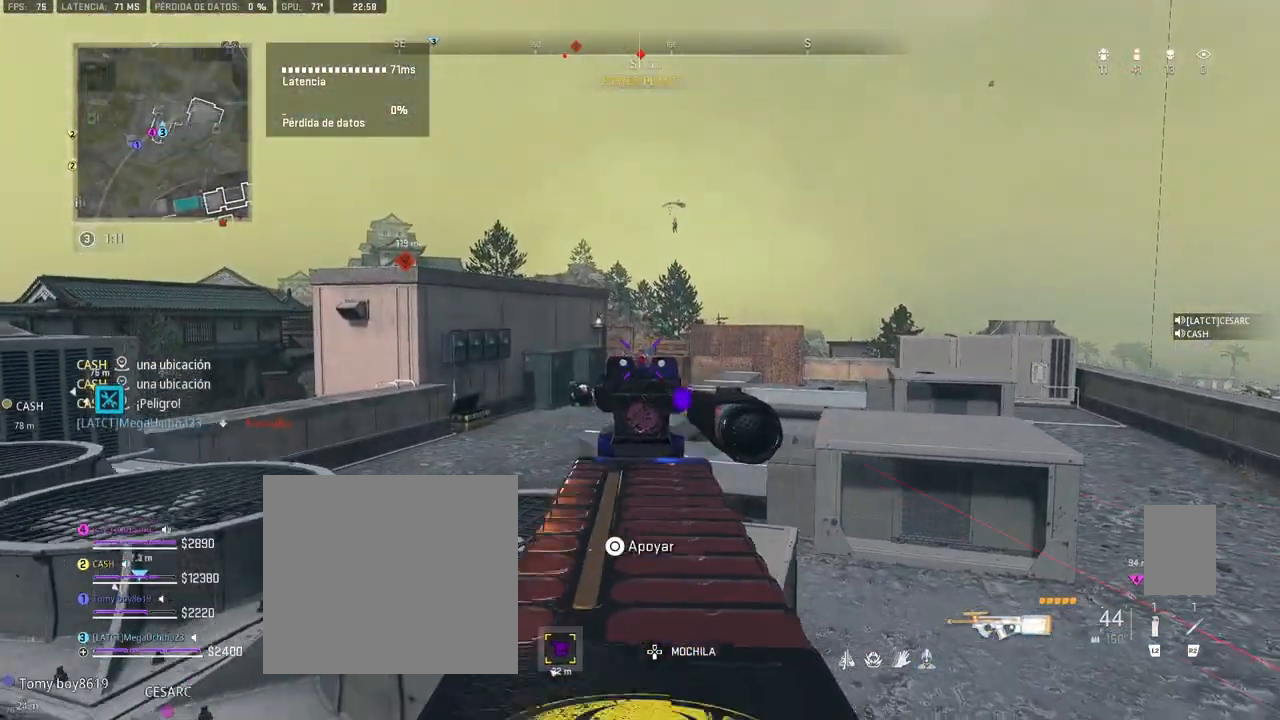
{"buttons": ["L1", "R1"], "left_stick": "left", "right_stick": "down", "events": [[133, "left_stick", "up-right"], [200, "left_stick", "right"], [383, "left_stick", "left"]]}
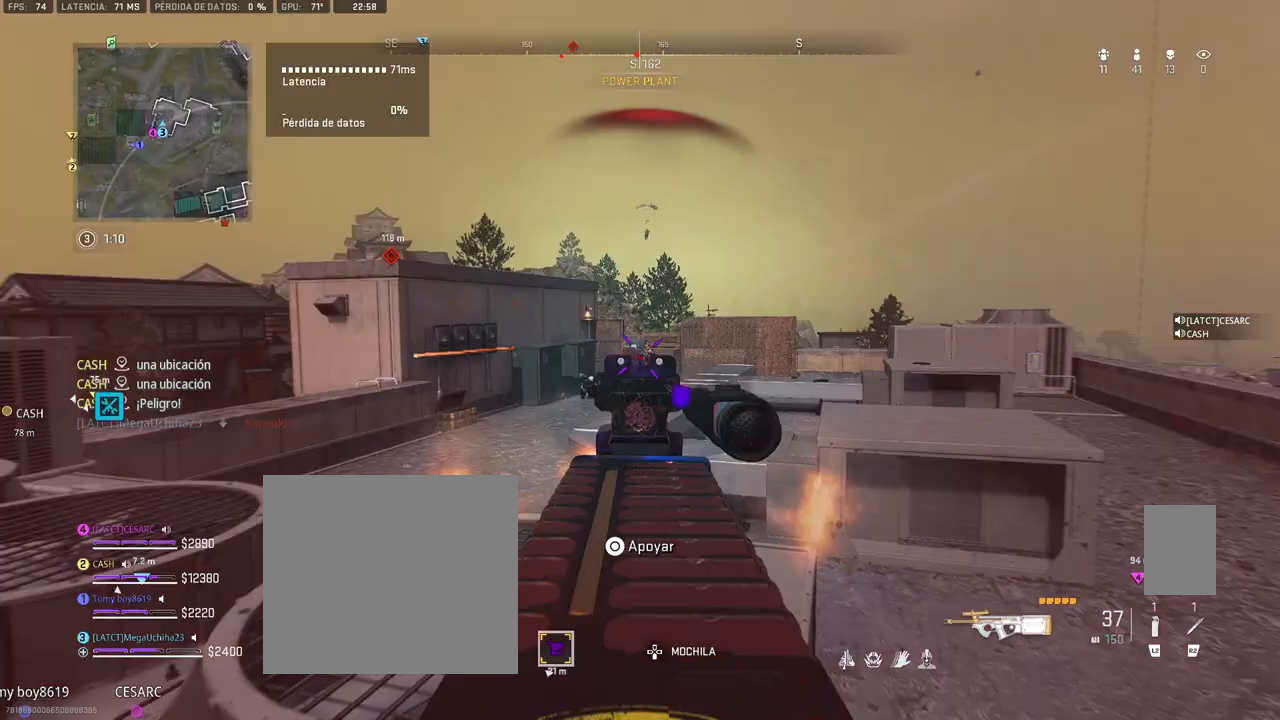
{"buttons": ["L1", "R1"], "left_stick": "left", "right_stick": "right", "events": [[400, "right_stick", "right"]]}
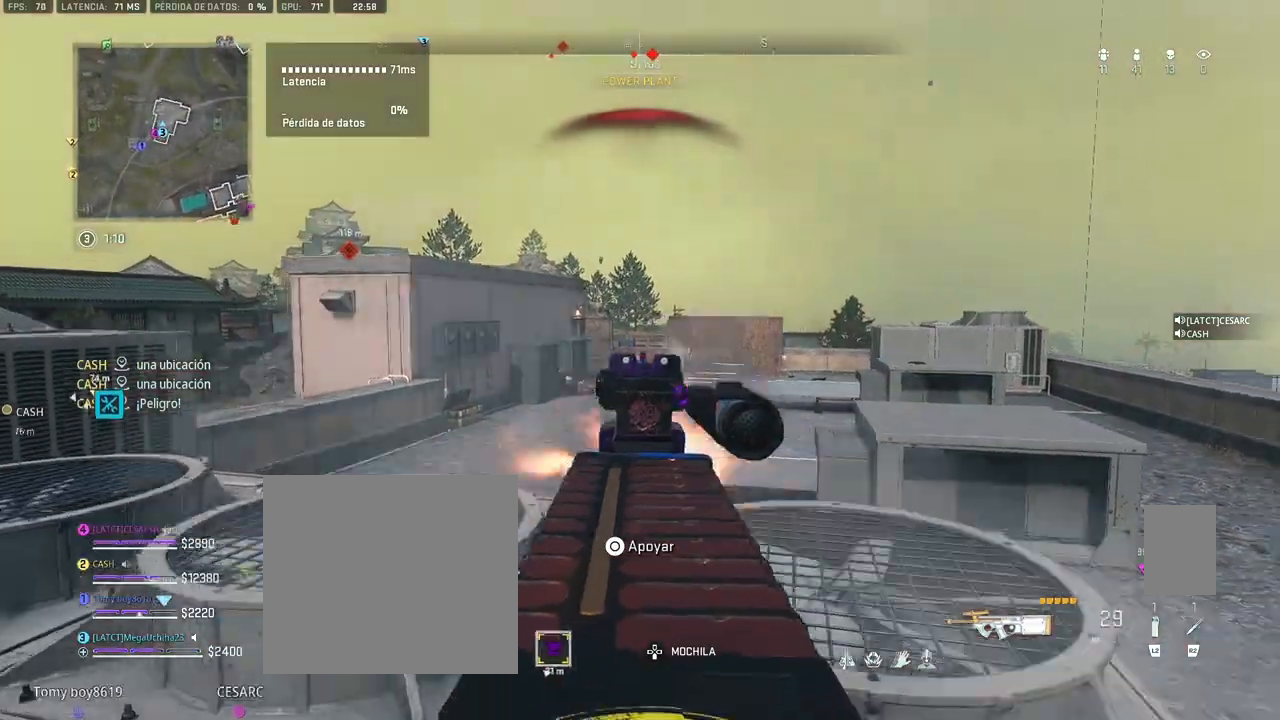
{"buttons": ["L1", "R1"], "left_stick": "up", "right_stick": "down-right", "events": [[233, "left_stick", "right"], [300, "right_stick", "center"], [350, "right_stick", "down-right"], [483, "left_stick", "up"]]}
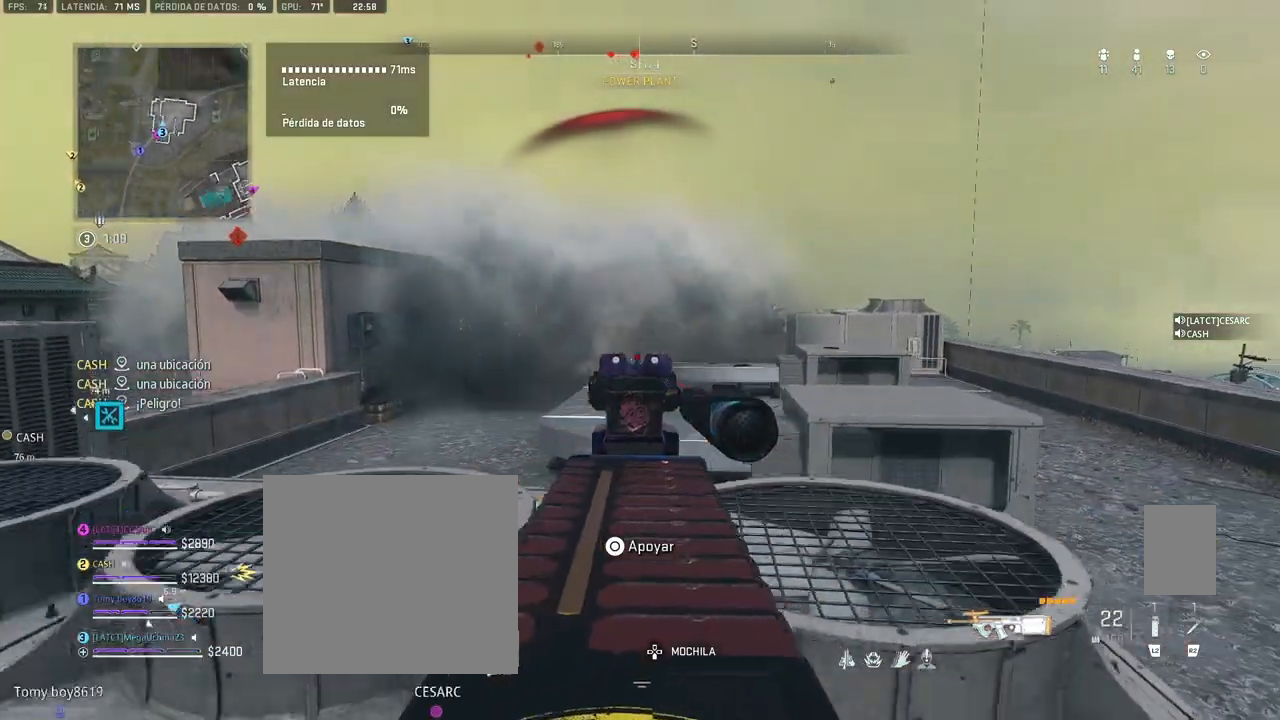
{"buttons": ["L1"], "left_stick": "left", "right_stick": "center", "events": [[17, "right_stick", "center"], [33, "left_stick", "left"], [233, "right_stick", "left"], [333, "L2", "down"], [350, "right_stick", "center"], [450, "L2", "up"], [450, "R1", "up"]]}
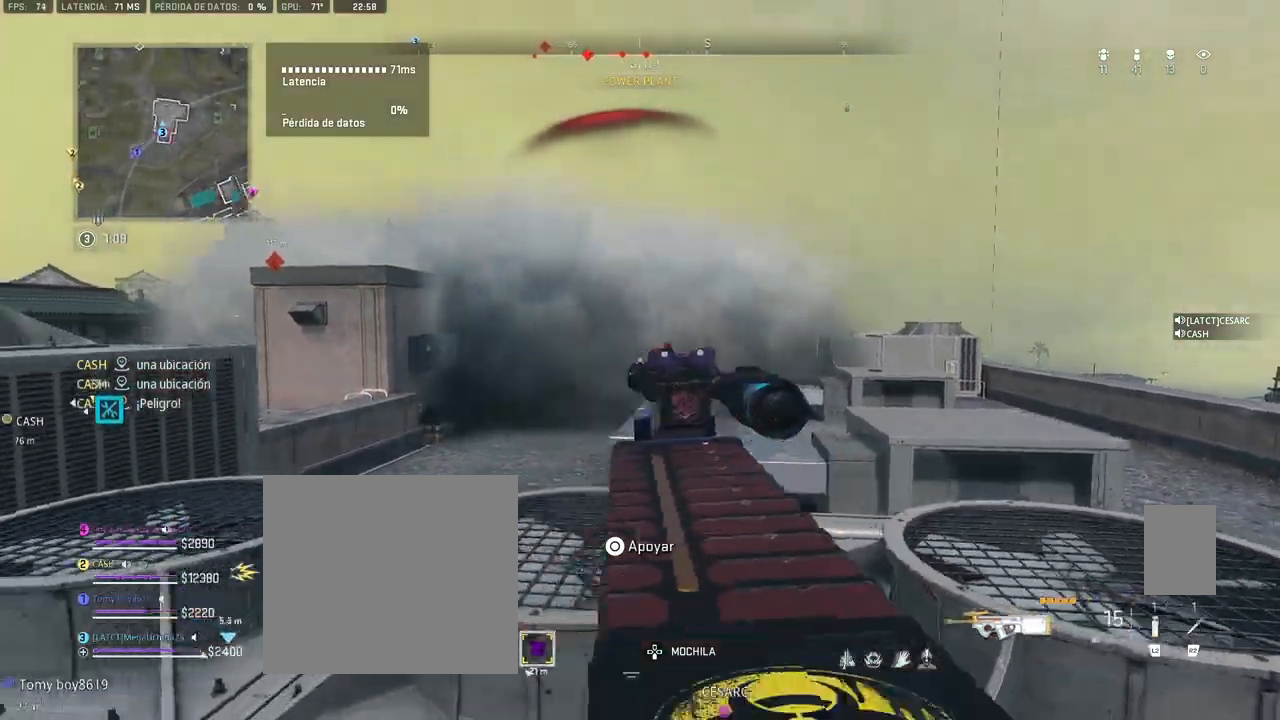
{"buttons": ["L1"], "left_stick": "left", "right_stick": "center", "events": [[33, "TRIANGLE", "down"], [33, "left_stick", "center"], [50, "L1", "up"], [83, "TRIANGLE", "up"], [150, "R3", "down"], [233, "left_stick", "left"], [300, "R3", "up"], [333, "L1", "down"]]}
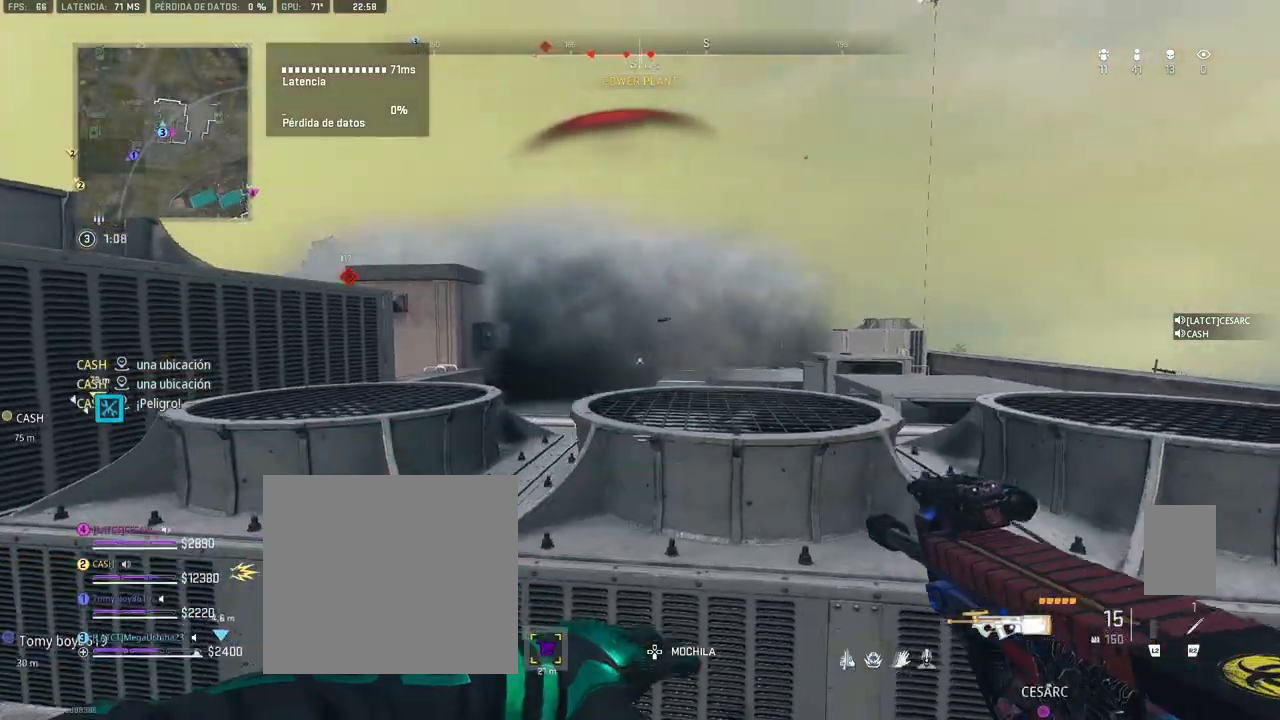
{"buttons": ["L1"], "left_stick": "center", "right_stick": "center", "events": [[200, "left_stick", "center"], [317, "L1", "up"], [383, "L1", "down"]]}
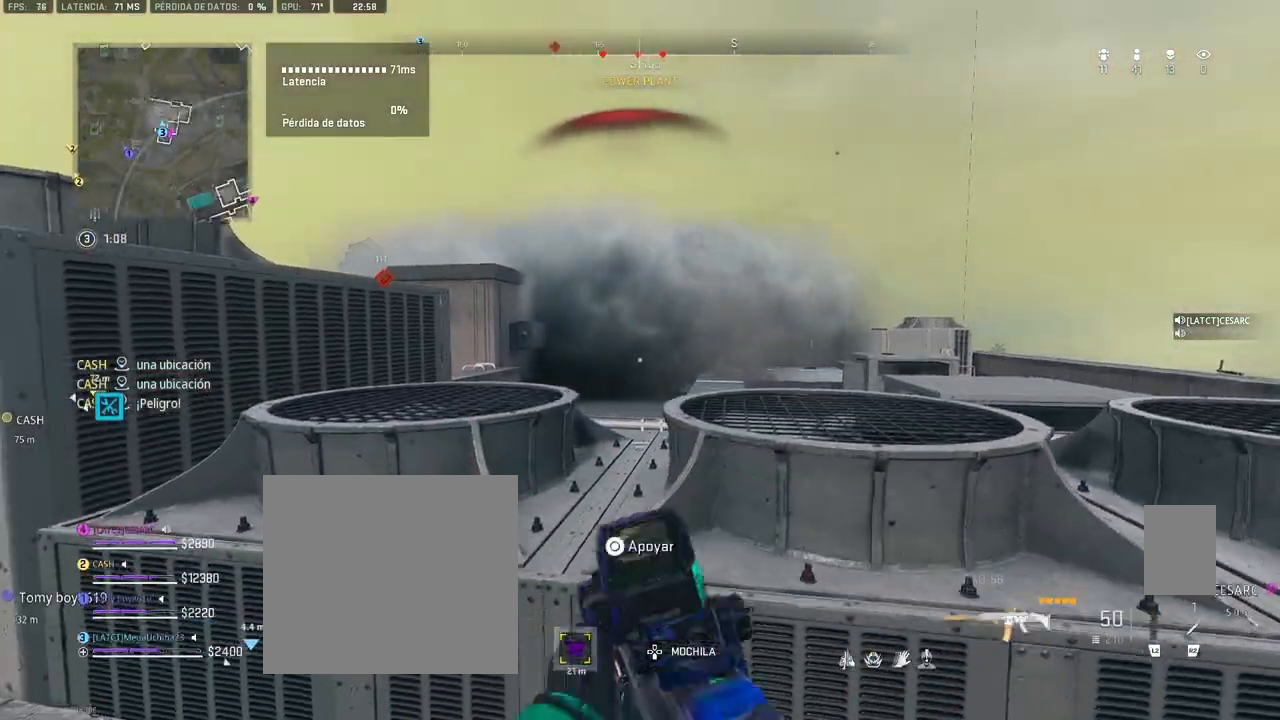
{"buttons": ["L1"], "left_stick": "left", "right_stick": "left", "events": [[300, "left_stick", "left"], [500, "right_stick", "left"]]}
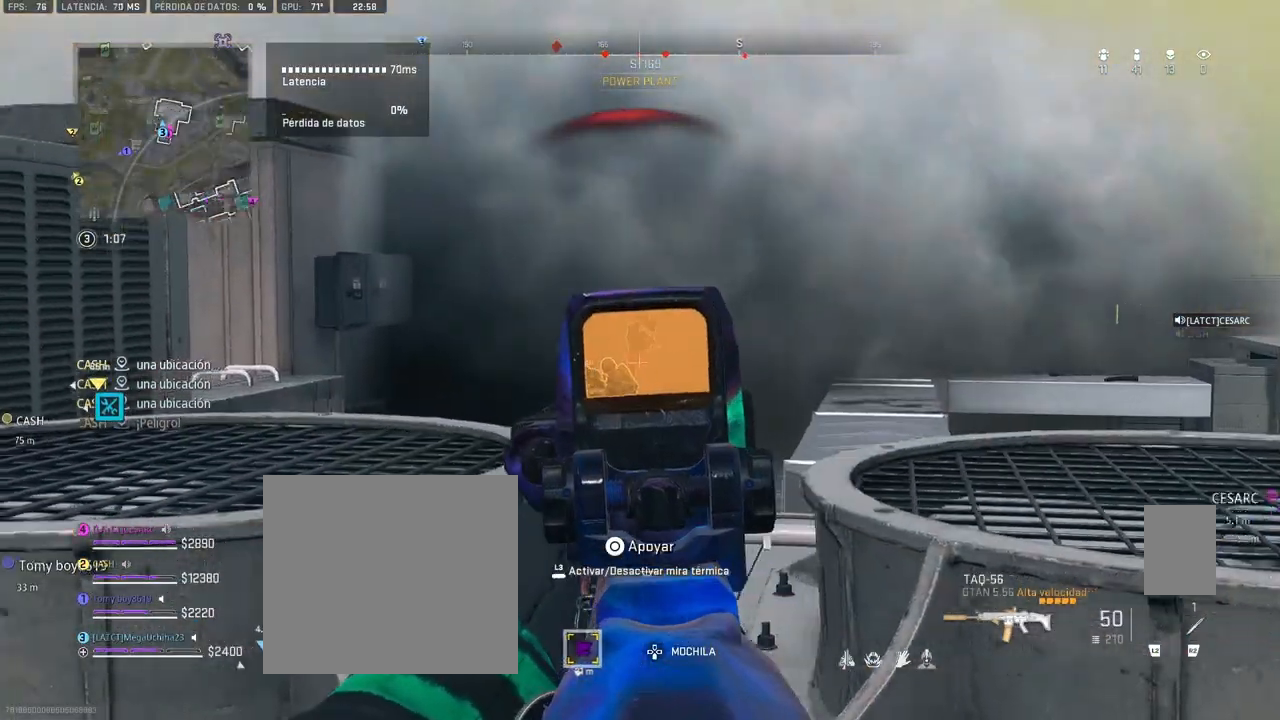
{"buttons": ["L1", "R1"], "left_stick": "center", "right_stick": "up-right", "events": [[33, "R1", "down"], [50, "right_stick", "down-left"], [67, "left_stick", "center"], [150, "right_stick", "down"], [250, "right_stick", "center"], [400, "right_stick", "up-right"]]}
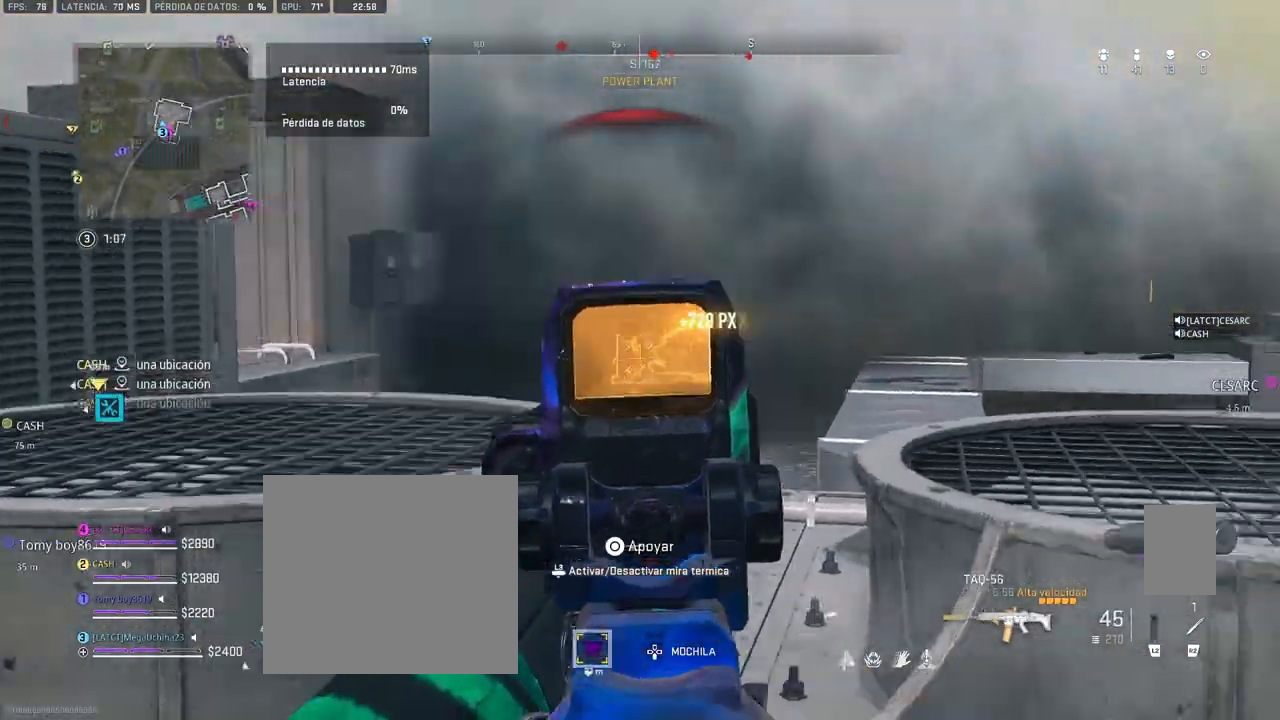
{"buttons": ["L1", "R1"], "left_stick": "center", "right_stick": "left", "events": [[67, "left_stick", "left"], [67, "right_stick", "center"], [283, "left_stick", "center"], [283, "right_stick", "right"], [333, "left_stick", "right"], [400, "right_stick", "center"], [483, "right_stick", "left"], [500, "left_stick", "center"]]}
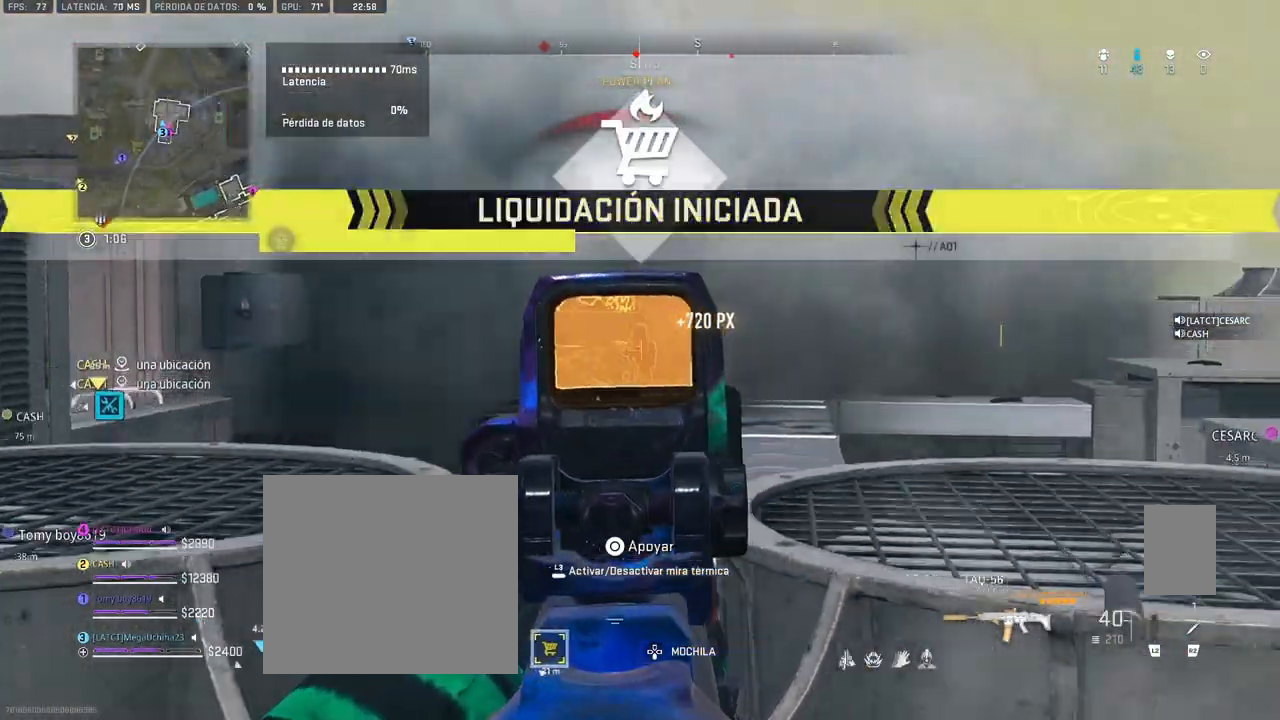
{"buttons": ["L1", "R1"], "left_stick": "left", "right_stick": "down", "events": [[33, "left_stick", "left"], [100, "right_stick", "center"], [200, "right_stick", "right"], [267, "right_stick", "down-right"], [383, "right_stick", "down"]]}
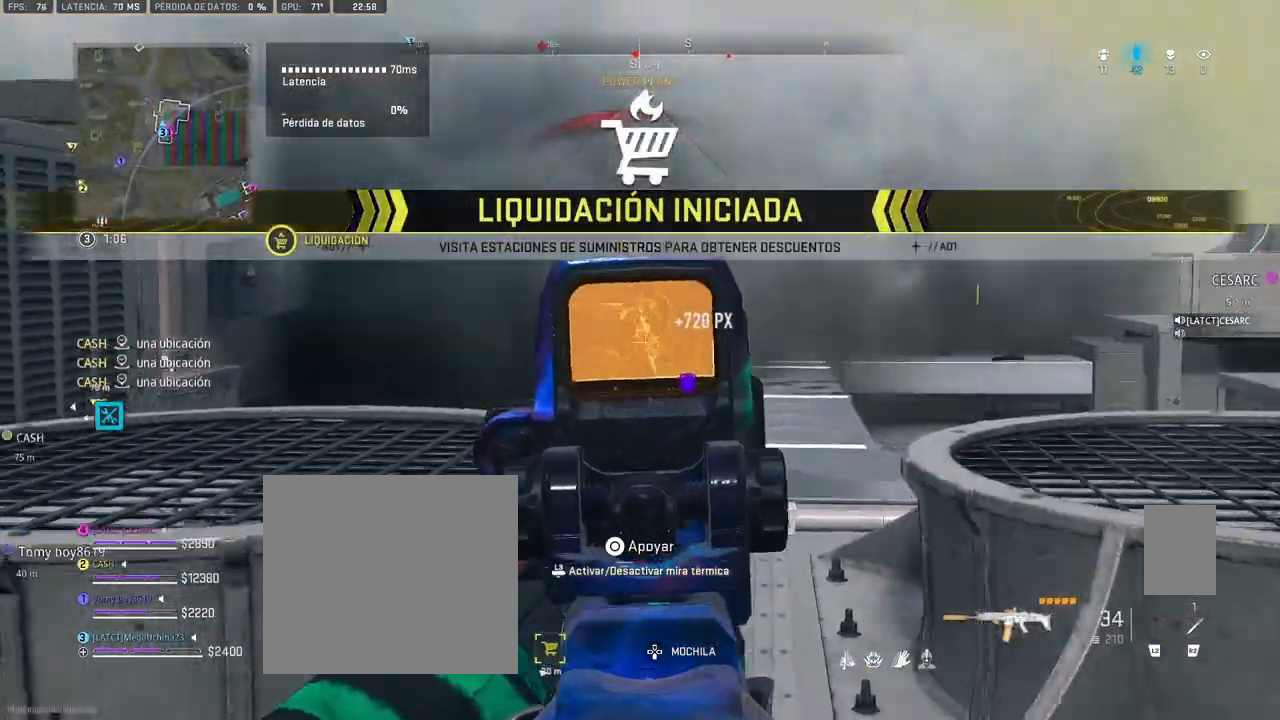
{"buttons": ["L1", "R1"], "left_stick": "left", "right_stick": "center", "events": [[83, "left_stick", "center"], [133, "left_stick", "up-right"], [183, "right_stick", "up-right"], [250, "right_stick", "center"], [417, "left_stick", "up-left"], [467, "left_stick", "left"]]}